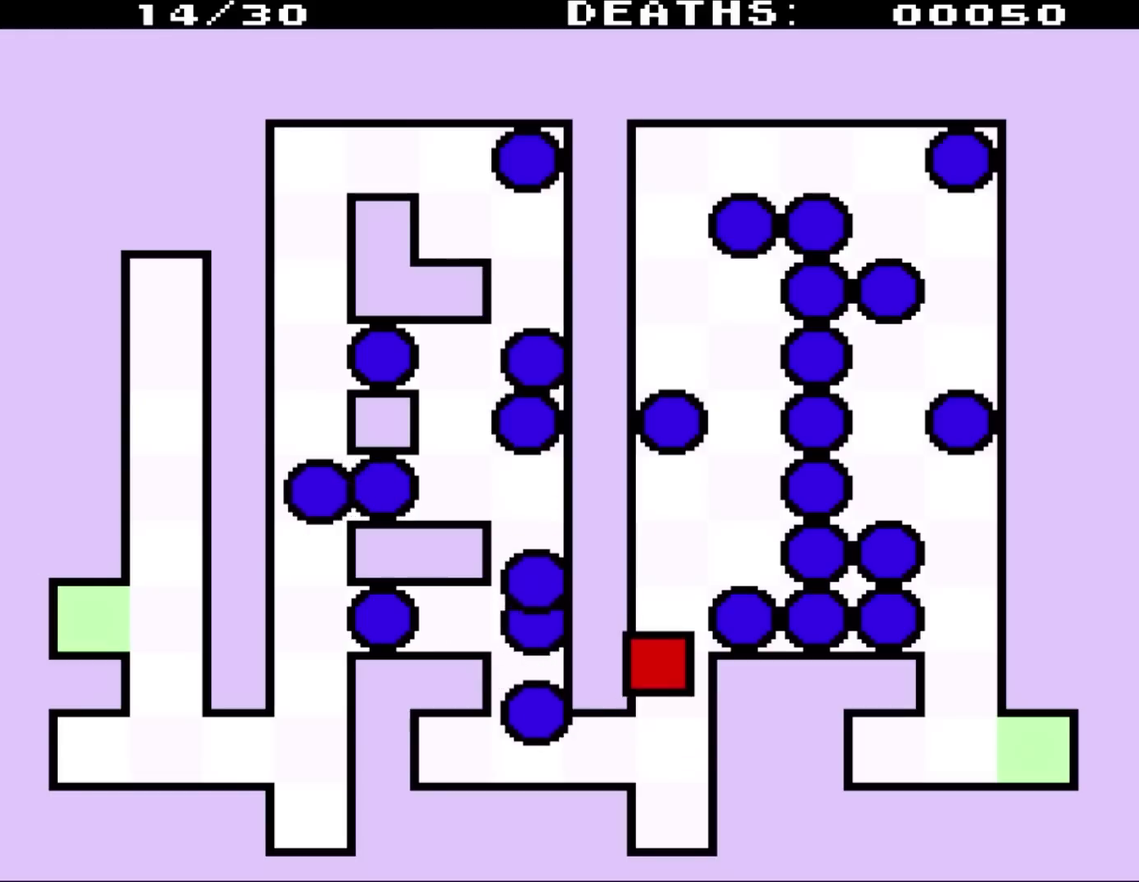
Gameplay with a controller (Nintendo layout); each line is a JSON object with the inputs held at the frame after it. "events" lists button and stick changes between this image and that frame as [ms after this image, input, new state], when the widget could be followed in between. Not read: L3 R3.
{"buttons": ["DPAD_UP"], "events": []}
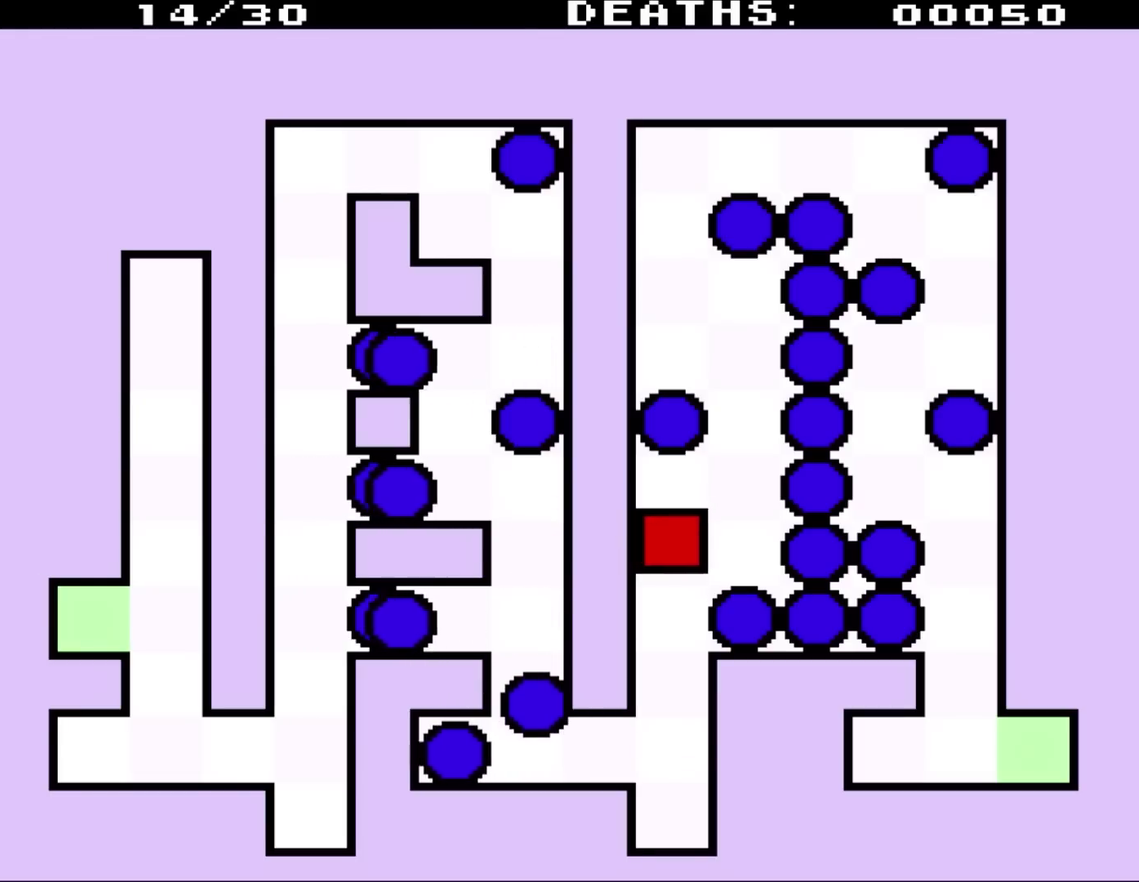
{"buttons": ["DPAD_UP"], "events": [[33, "DPAD_RIGHT", "down"], [350, "DPAD_RIGHT", "up"]]}
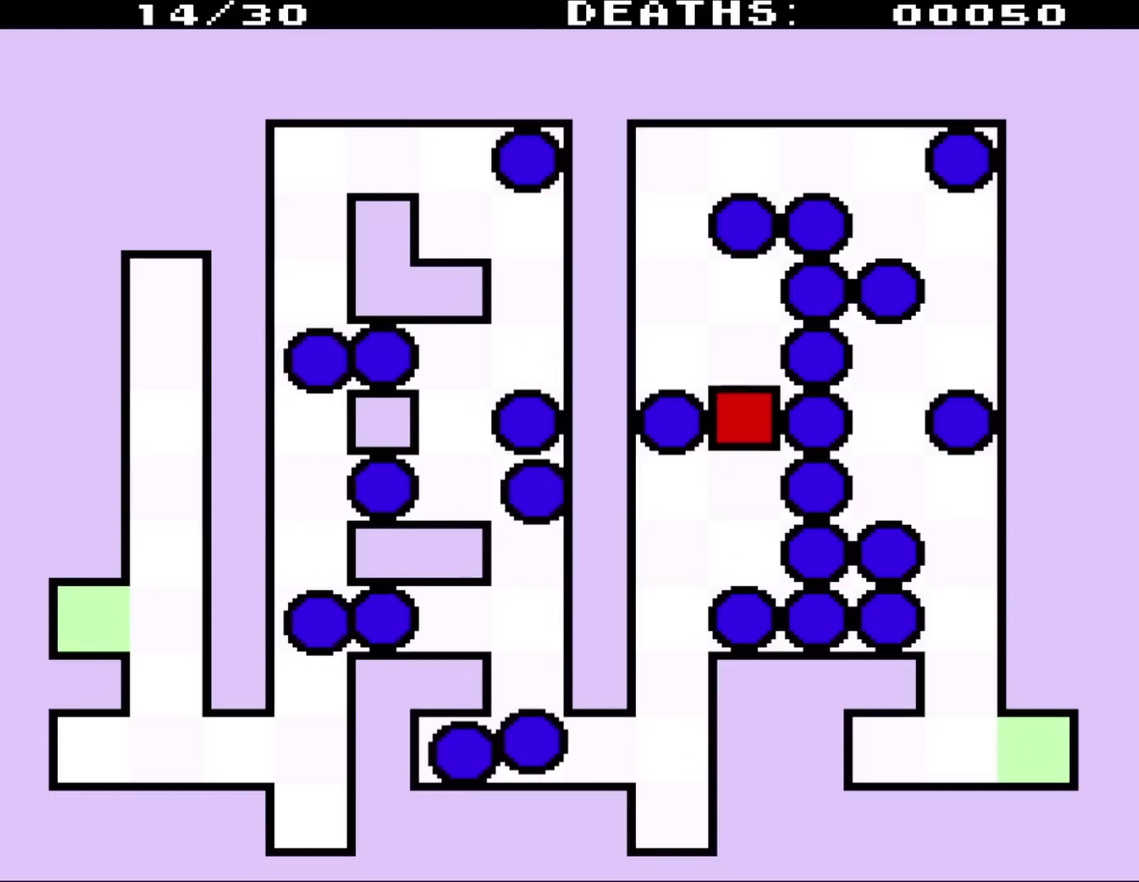
{"buttons": ["DPAD_UP", "DPAD_LEFT"], "events": [[350, "DPAD_LEFT", "down"]]}
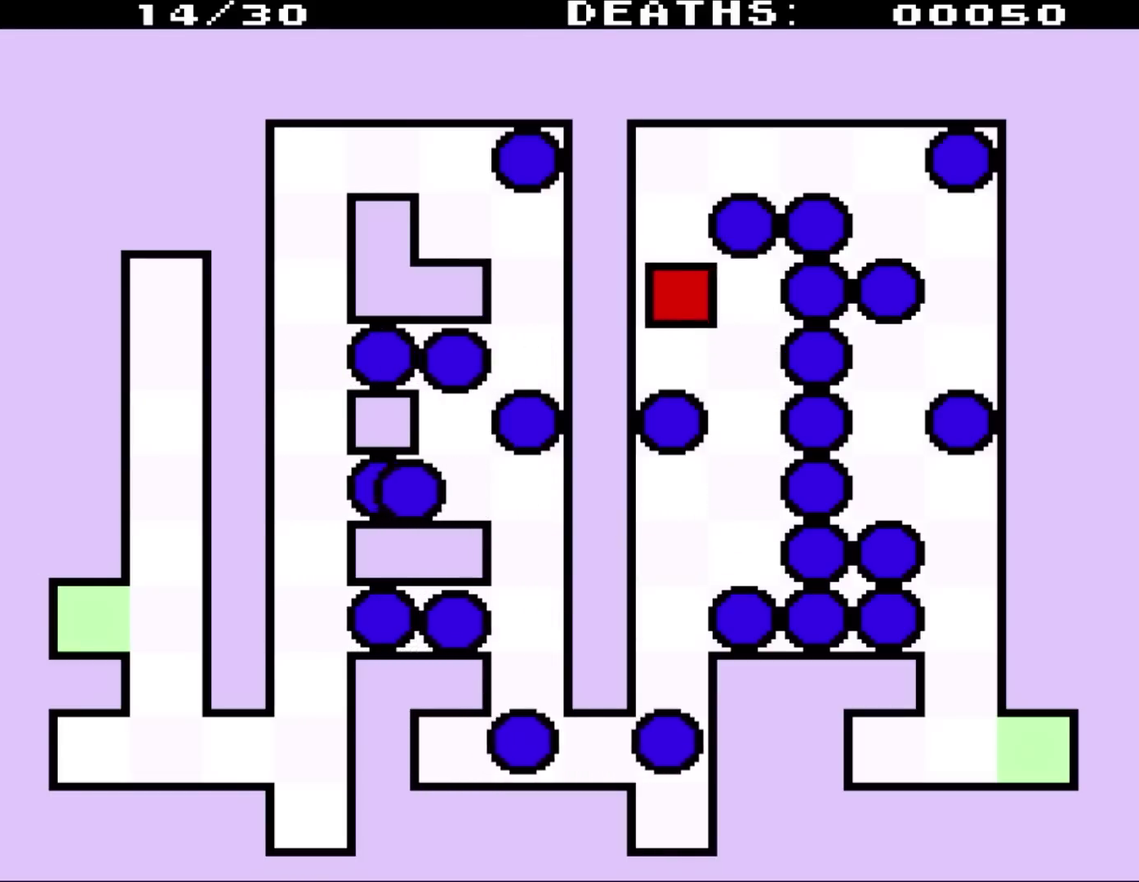
{"buttons": ["DPAD_UP"], "events": [[233, "DPAD_LEFT", "up"]]}
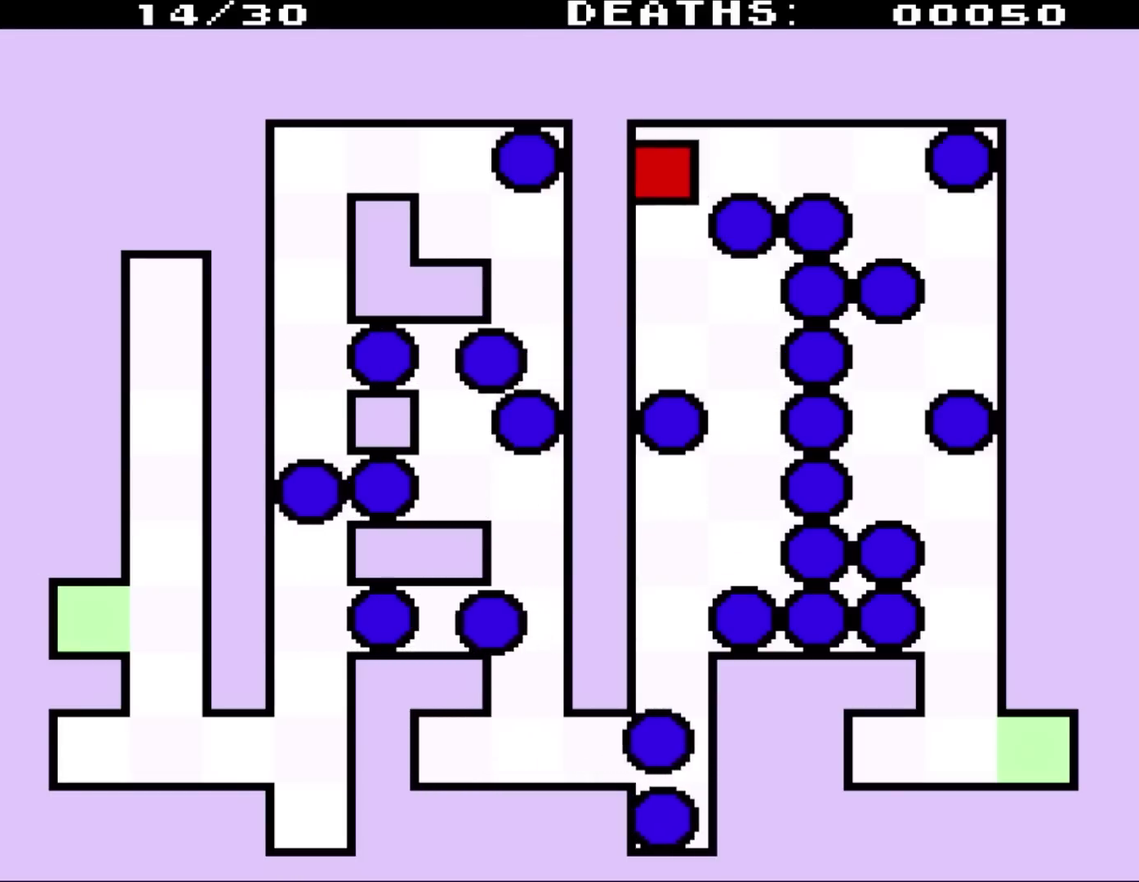
{"buttons": ["DPAD_RIGHT"], "events": [[83, "DPAD_RIGHT", "down"], [183, "DPAD_UP", "up"]]}
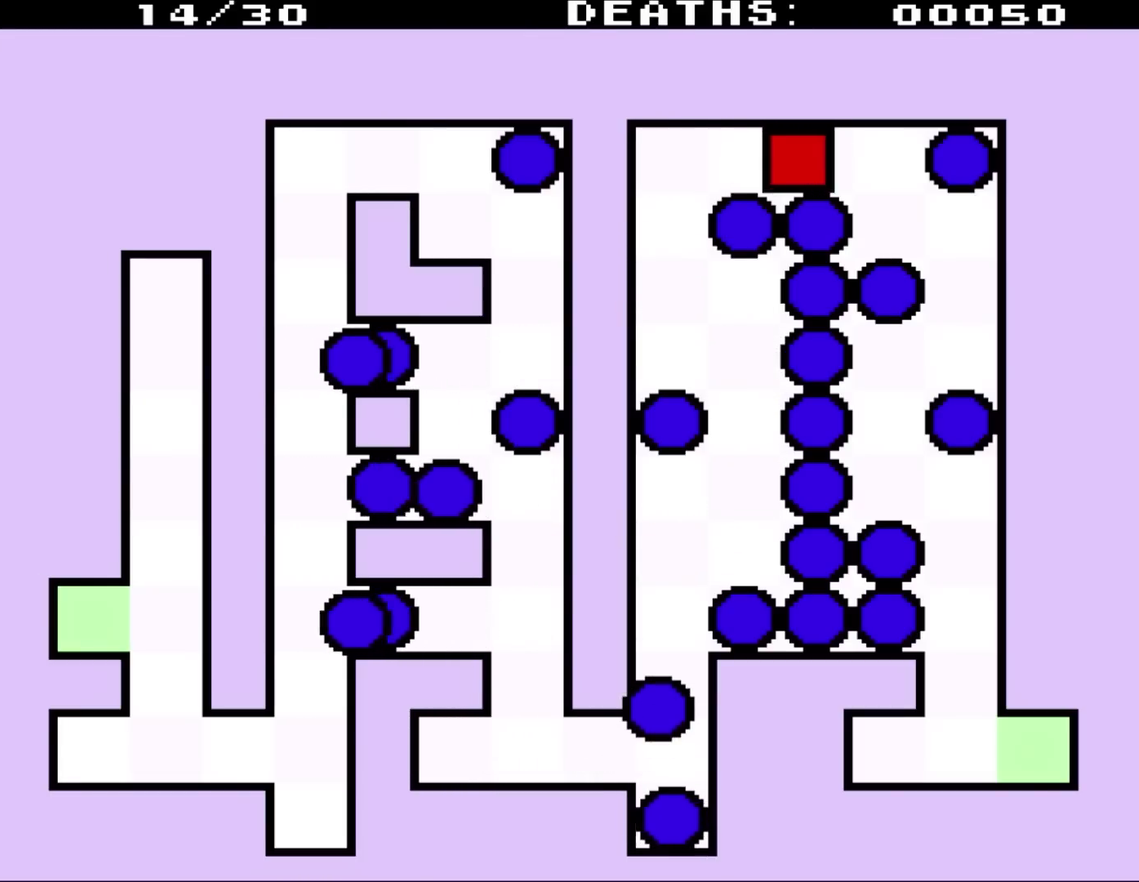
{"buttons": ["DPAD_DOWN"], "events": [[450, "DPAD_DOWN", "down"], [467, "DPAD_RIGHT", "up"]]}
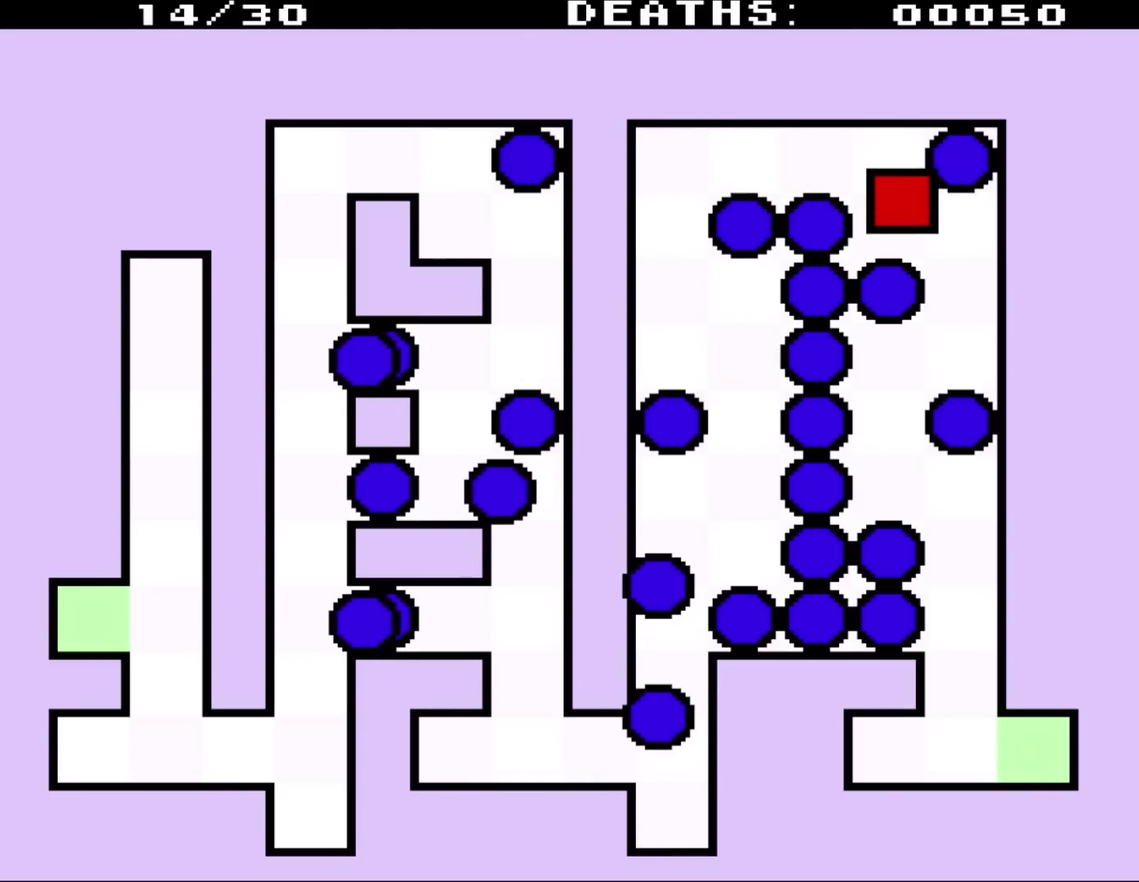
{"buttons": ["DPAD_RIGHT"], "events": [[217, "DPAD_RIGHT", "down"], [233, "DPAD_DOWN", "up"]]}
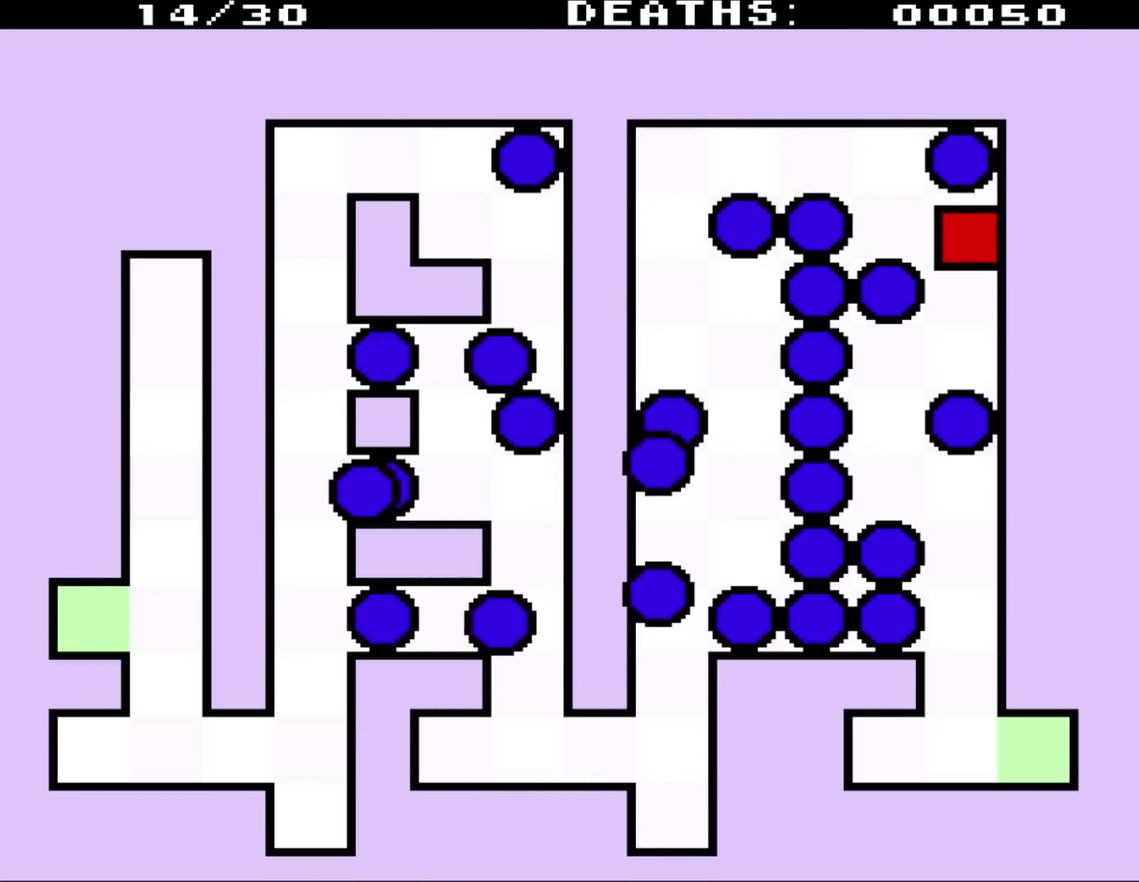
{"buttons": ["DPAD_DOWN"], "events": [[83, "DPAD_DOWN", "down"], [117, "DPAD_RIGHT", "up"]]}
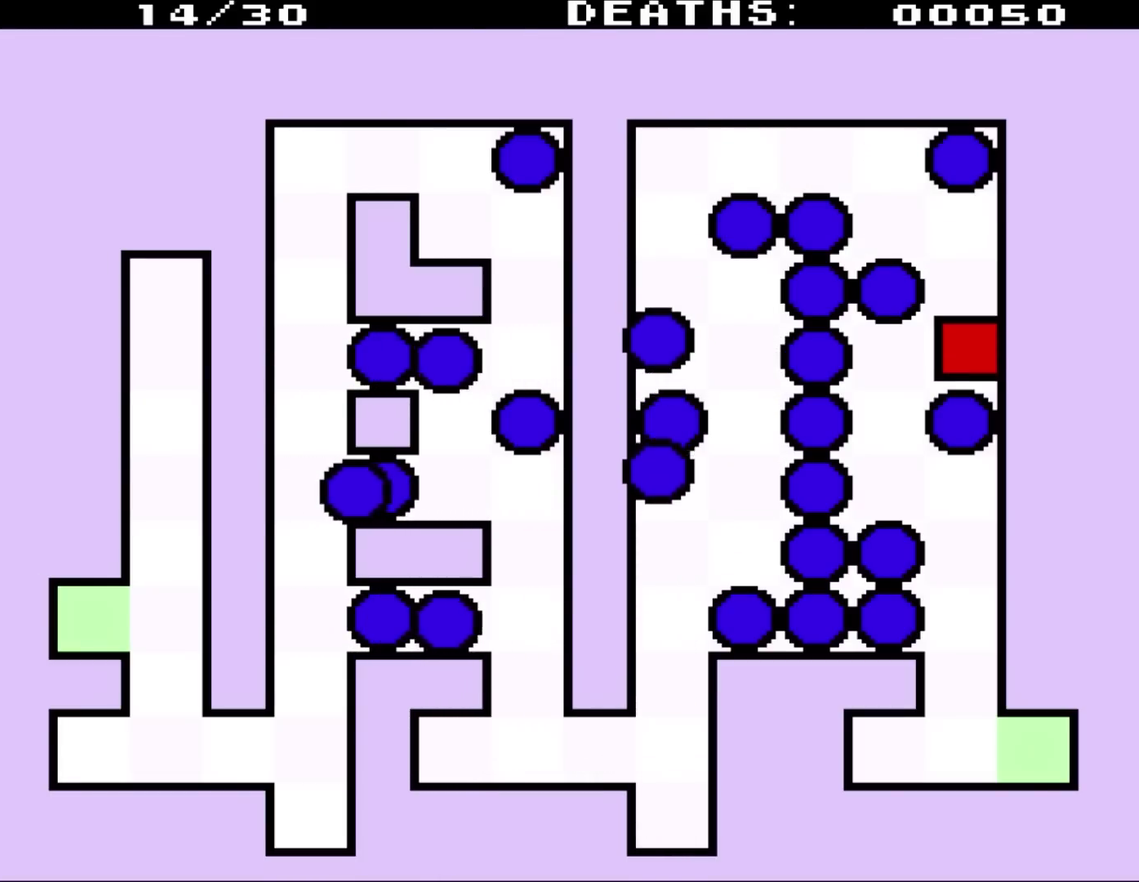
{"buttons": ["DPAD_LEFT"], "events": [[50, "DPAD_DOWN", "up"], [333, "DPAD_LEFT", "down"]]}
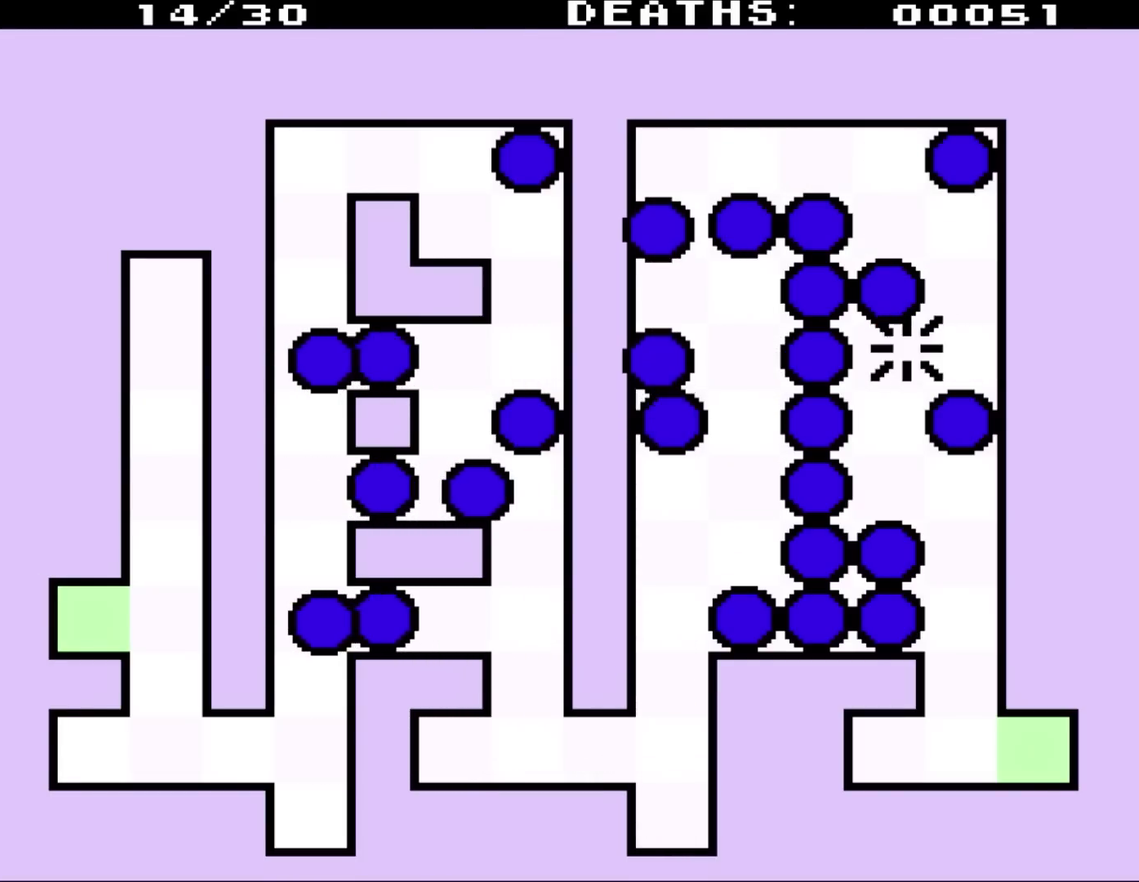
{"buttons": ["DPAD_DOWN"], "events": [[117, "DPAD_LEFT", "up"], [183, "DPAD_DOWN", "down"]]}
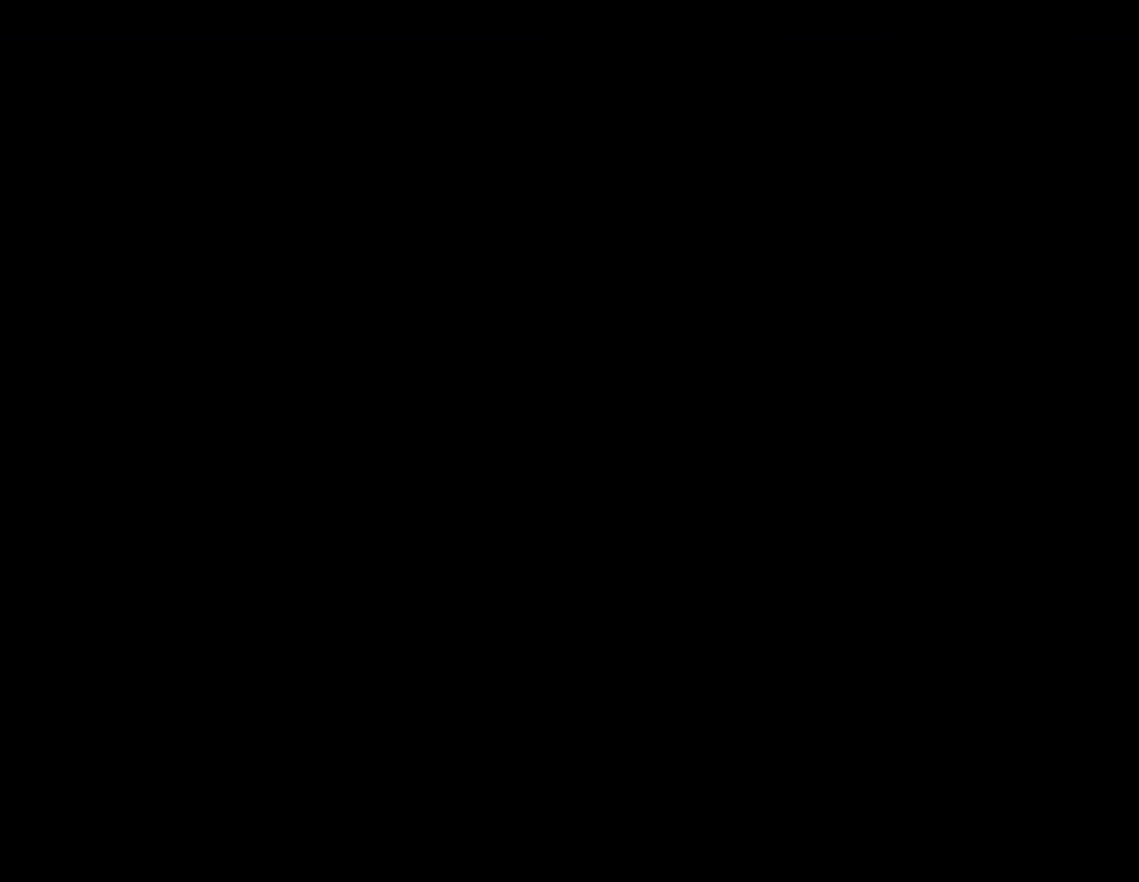
{"buttons": [], "events": [[333, "DPAD_DOWN", "up"]]}
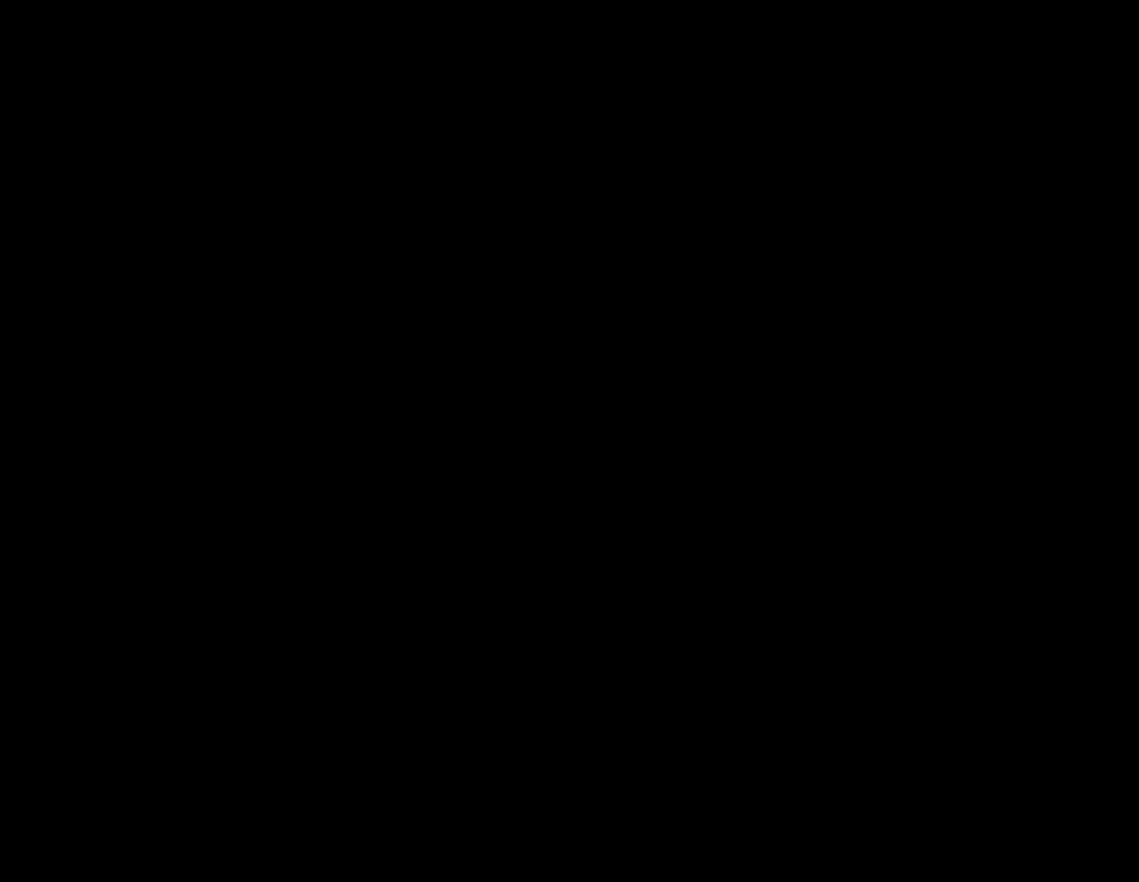
{"buttons": [], "events": []}
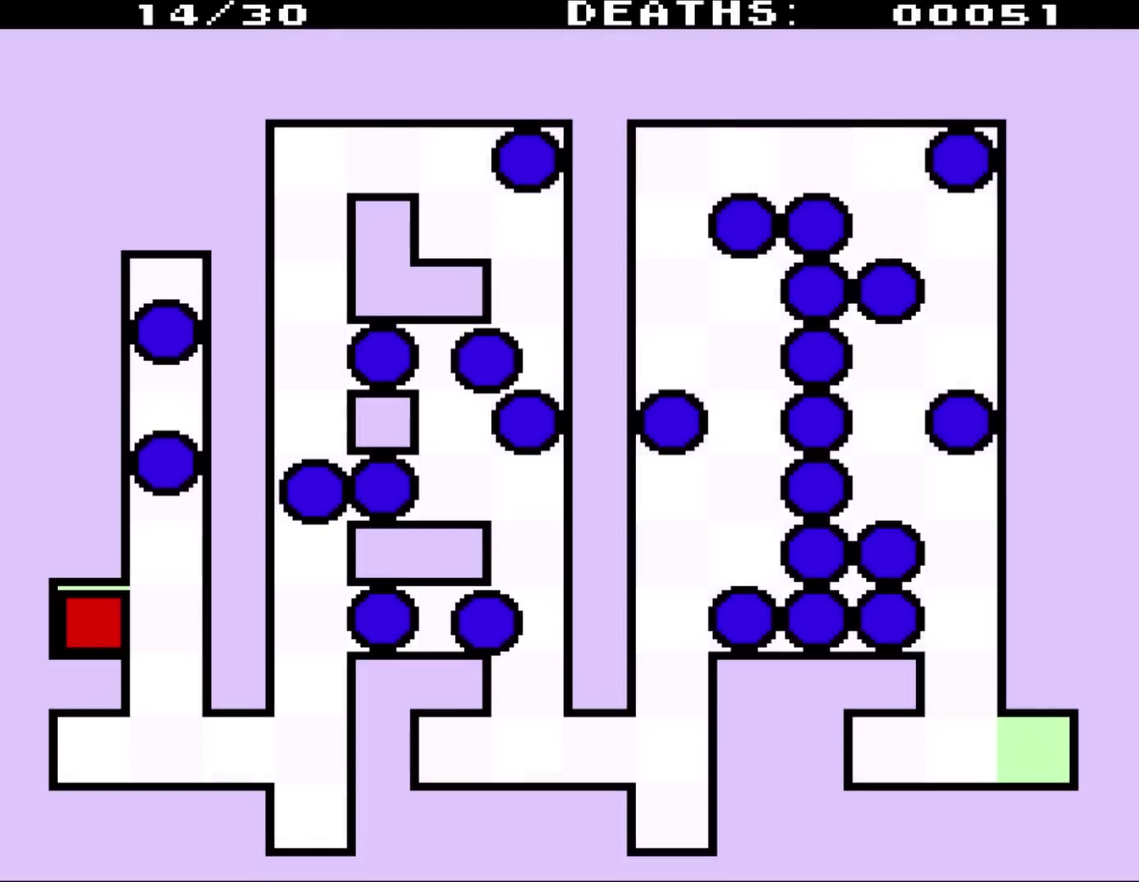
{"buttons": ["DPAD_DOWN", "DPAD_RIGHT"], "events": [[250, "DPAD_RIGHT", "down"], [450, "DPAD_DOWN", "down"]]}
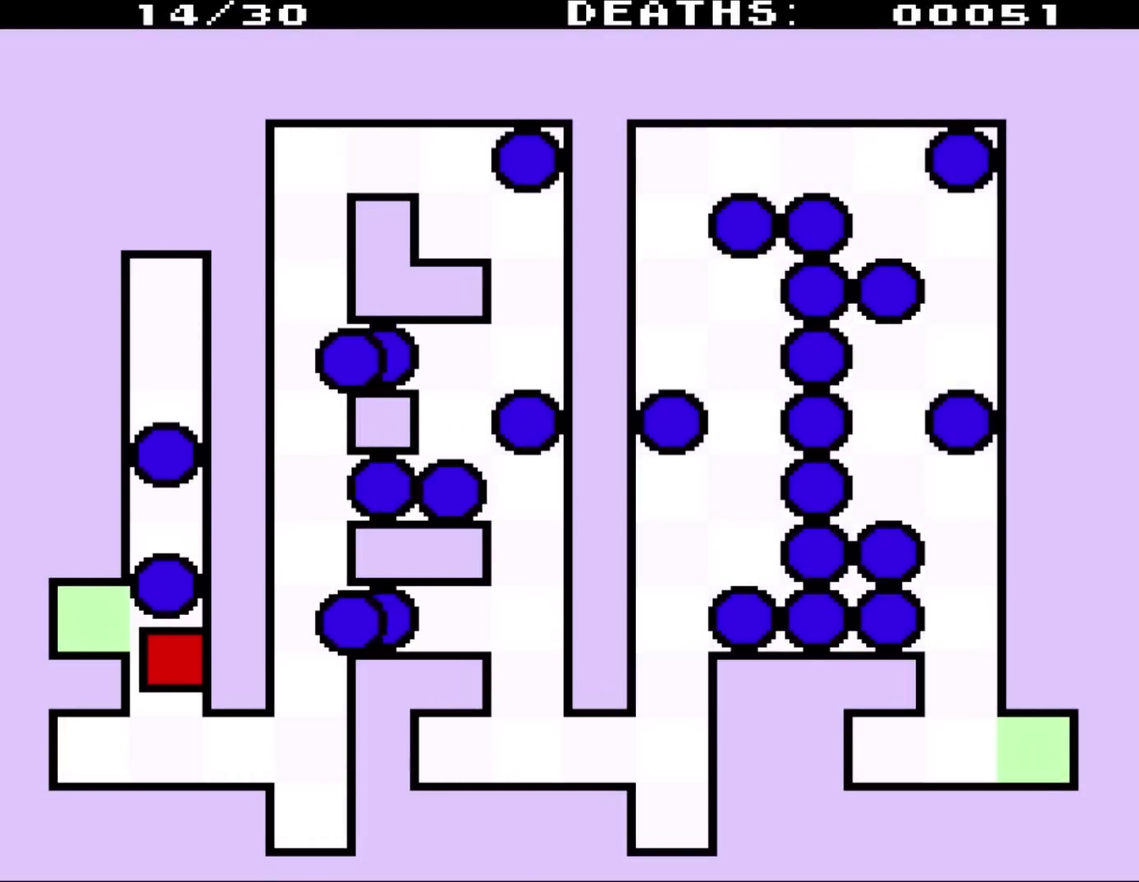
{"buttons": ["DPAD_DOWN", "DPAD_RIGHT"], "events": []}
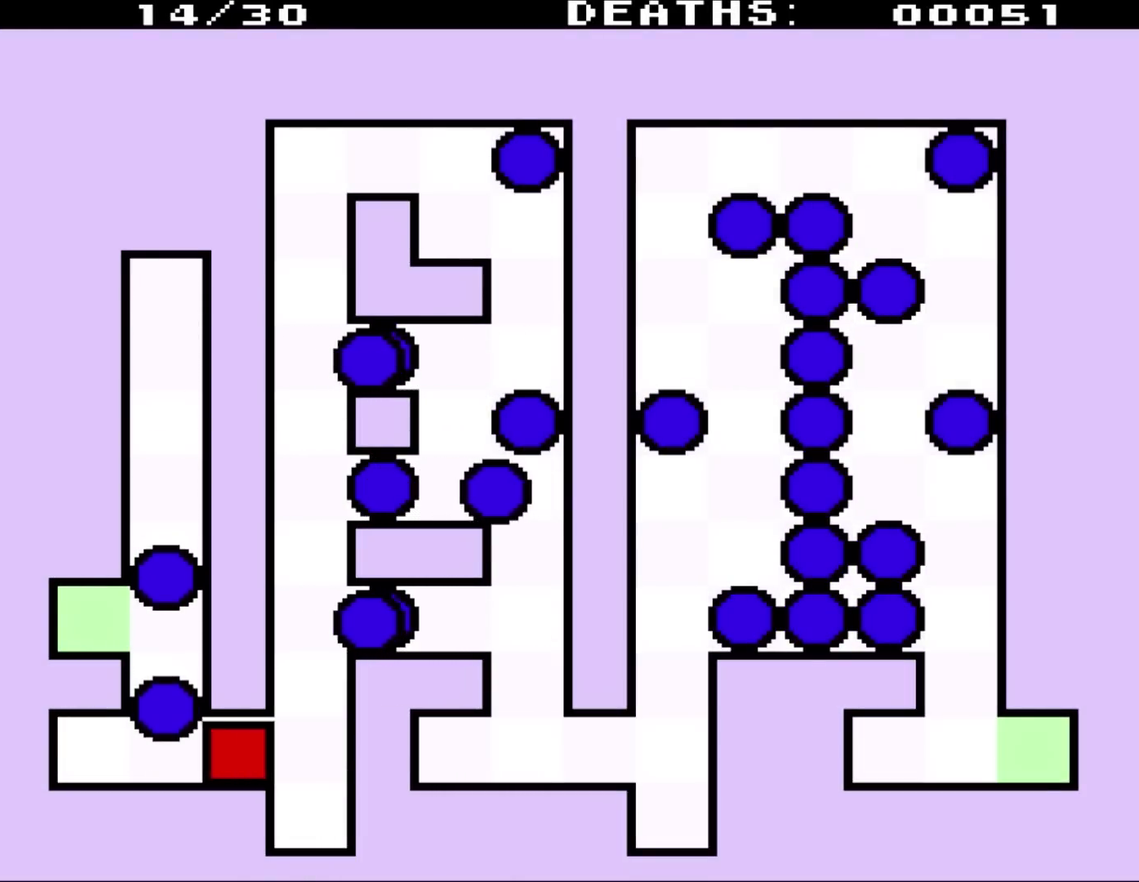
{"buttons": ["DPAD_UP"], "events": [[33, "DPAD_DOWN", "up"], [217, "DPAD_UP", "down"], [283, "DPAD_RIGHT", "up"]]}
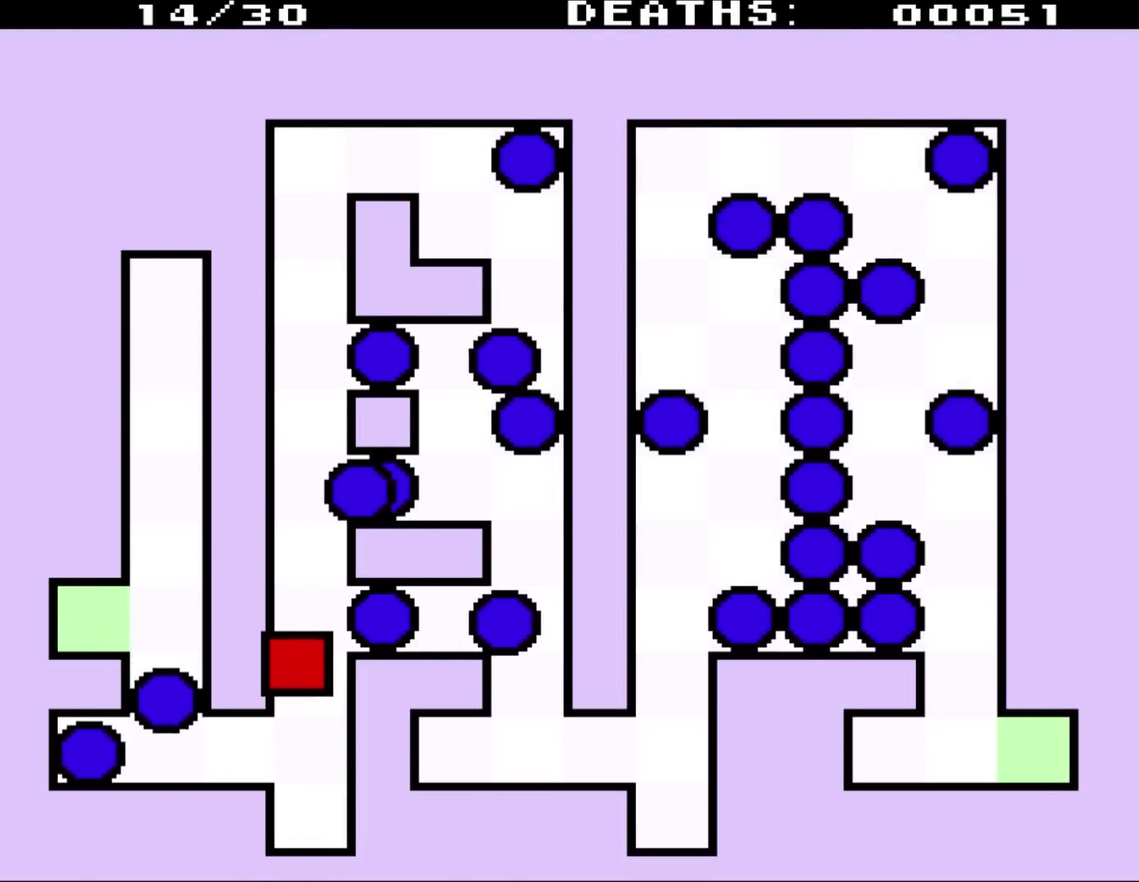
{"buttons": [], "events": [[467, "DPAD_UP", "up"]]}
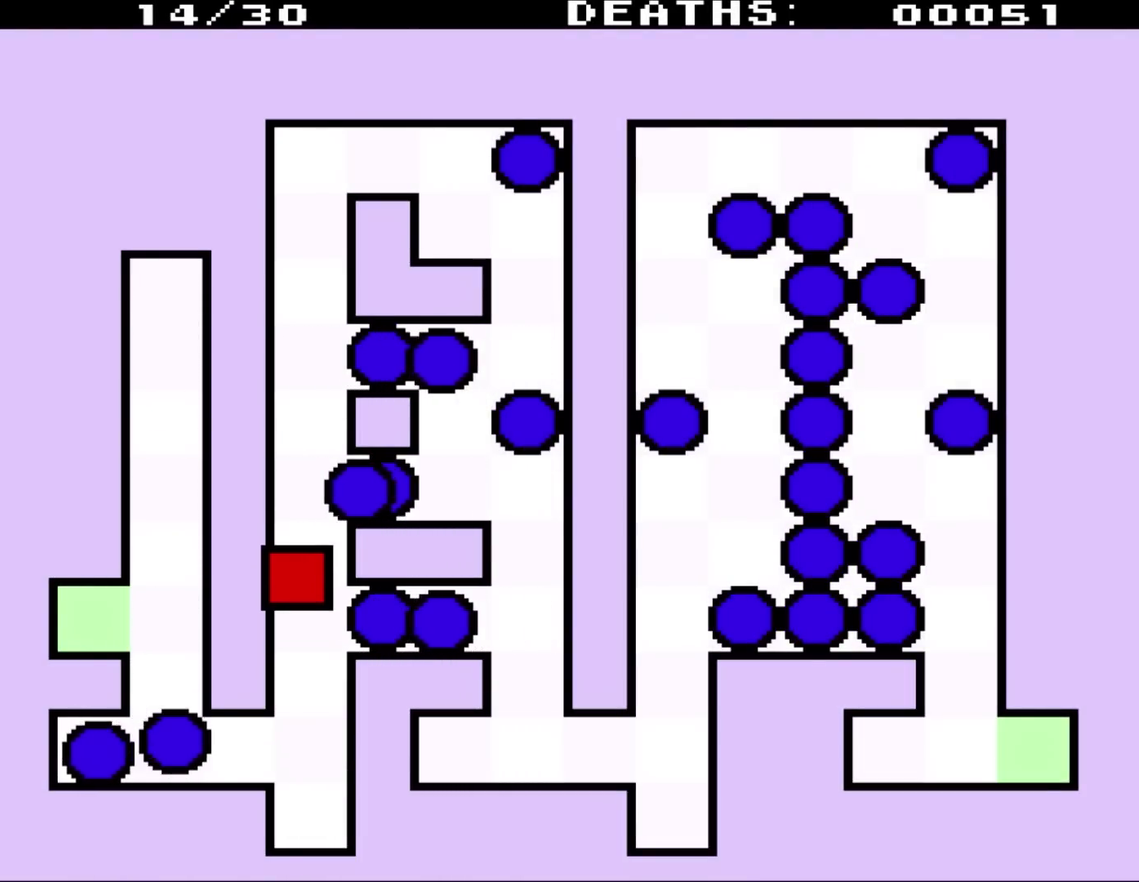
{"buttons": ["DPAD_UP"], "events": [[117, "DPAD_UP", "down"]]}
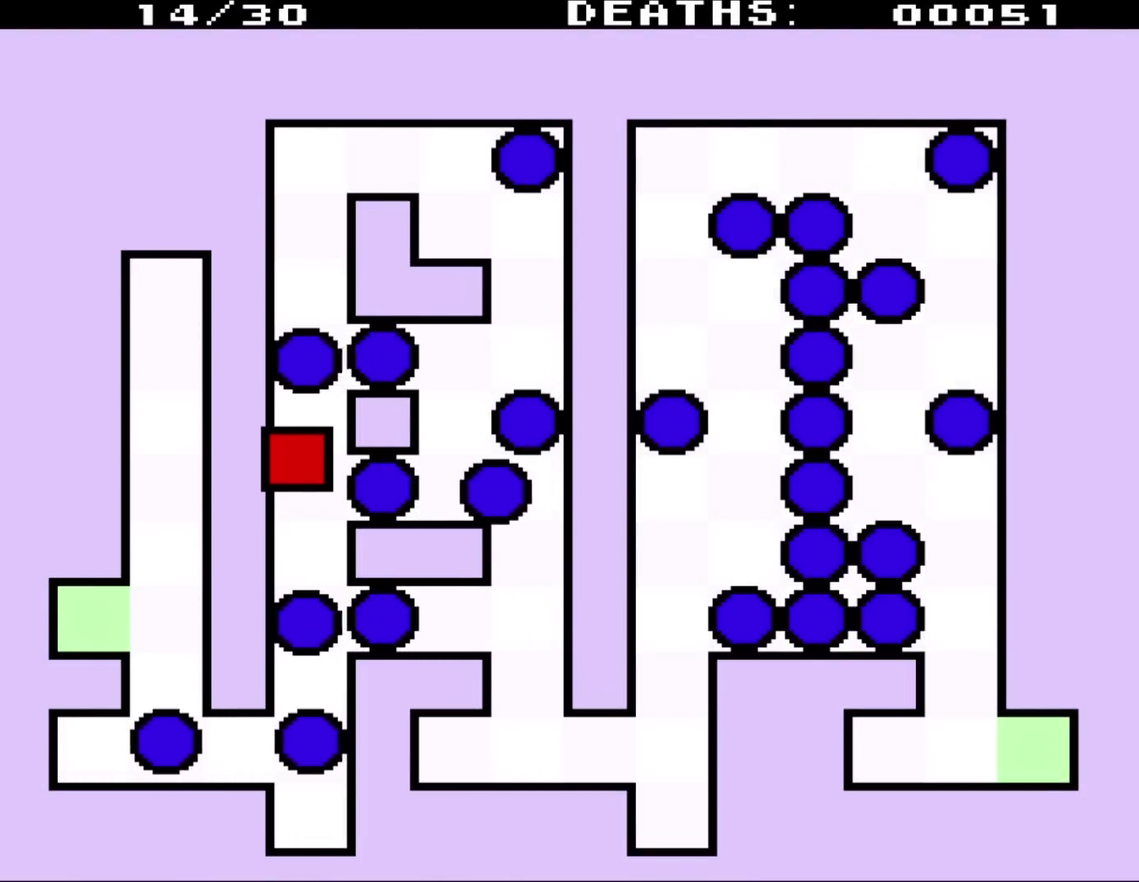
{"buttons": ["DPAD_UP"], "events": [[250, "DPAD_UP", "up"], [433, "DPAD_UP", "down"]]}
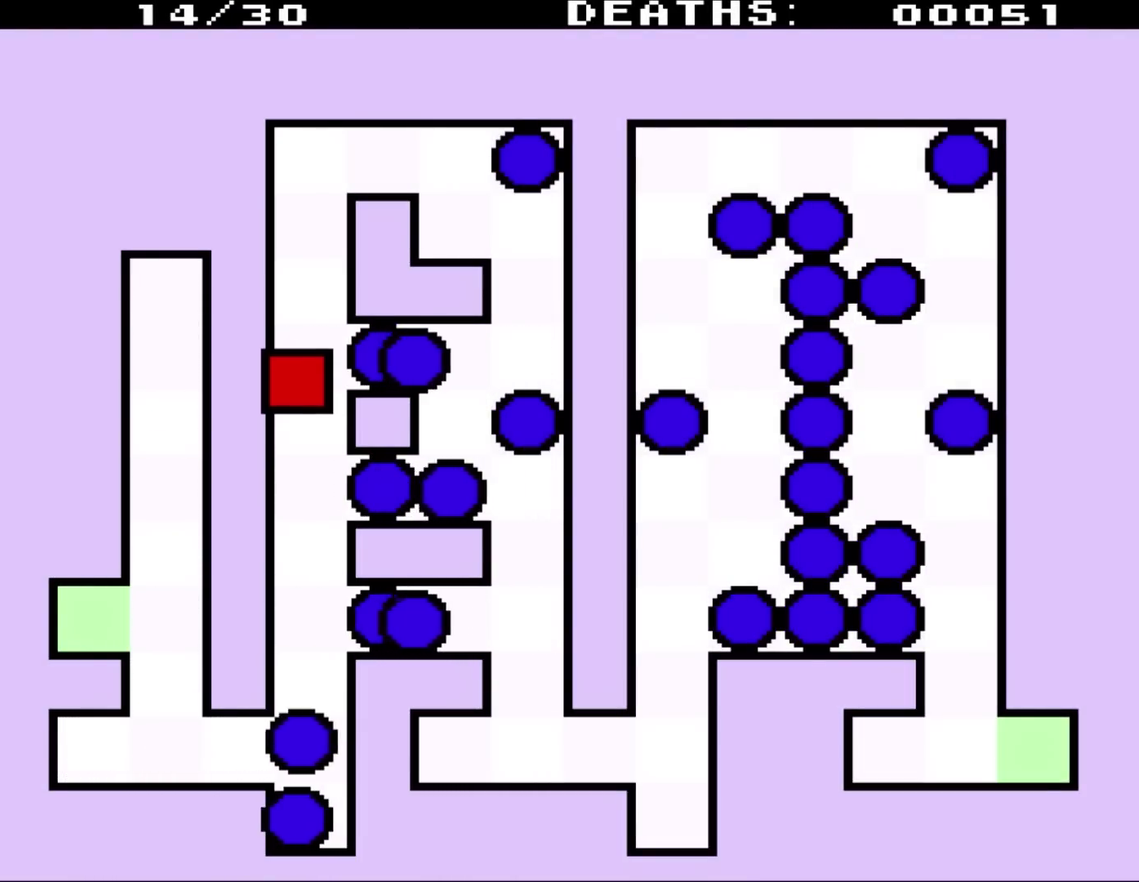
{"buttons": ["DPAD_UP"], "events": []}
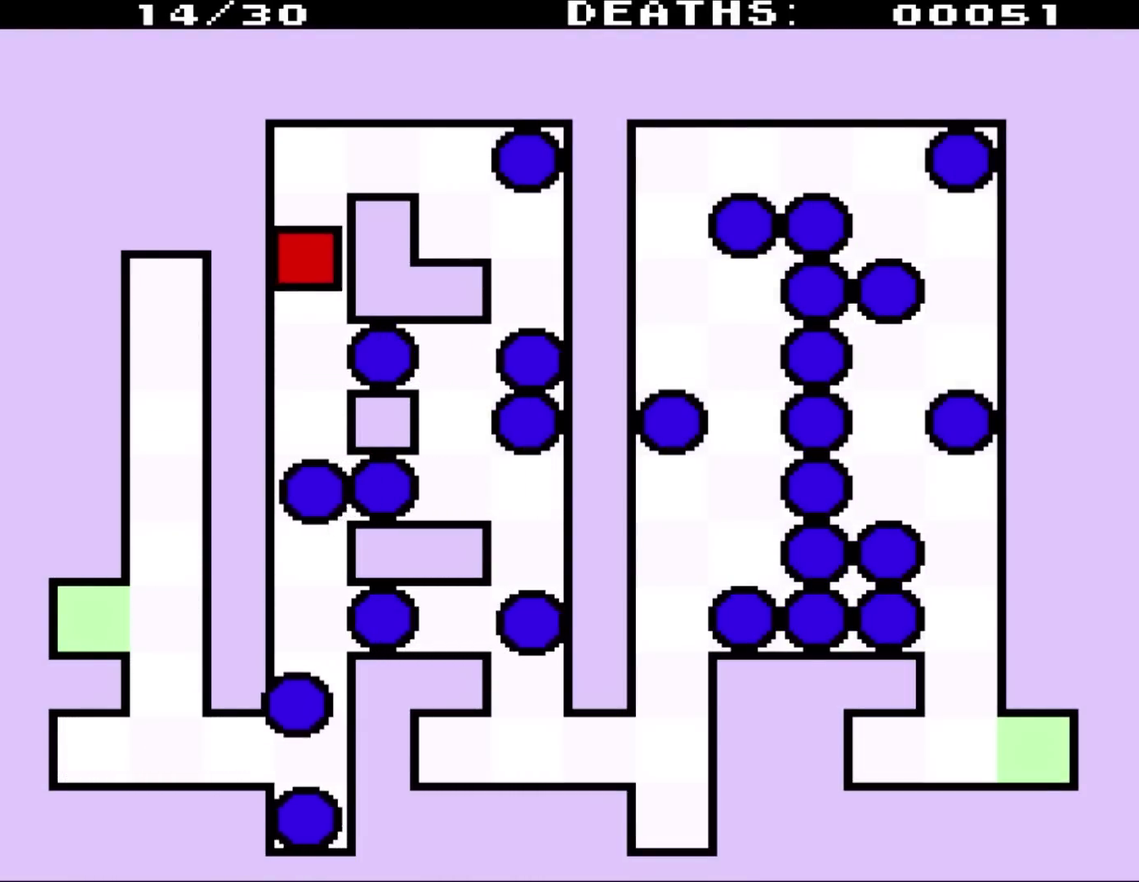
{"buttons": ["DPAD_UP", "DPAD_RIGHT"], "events": [[50, "DPAD_RIGHT", "down"]]}
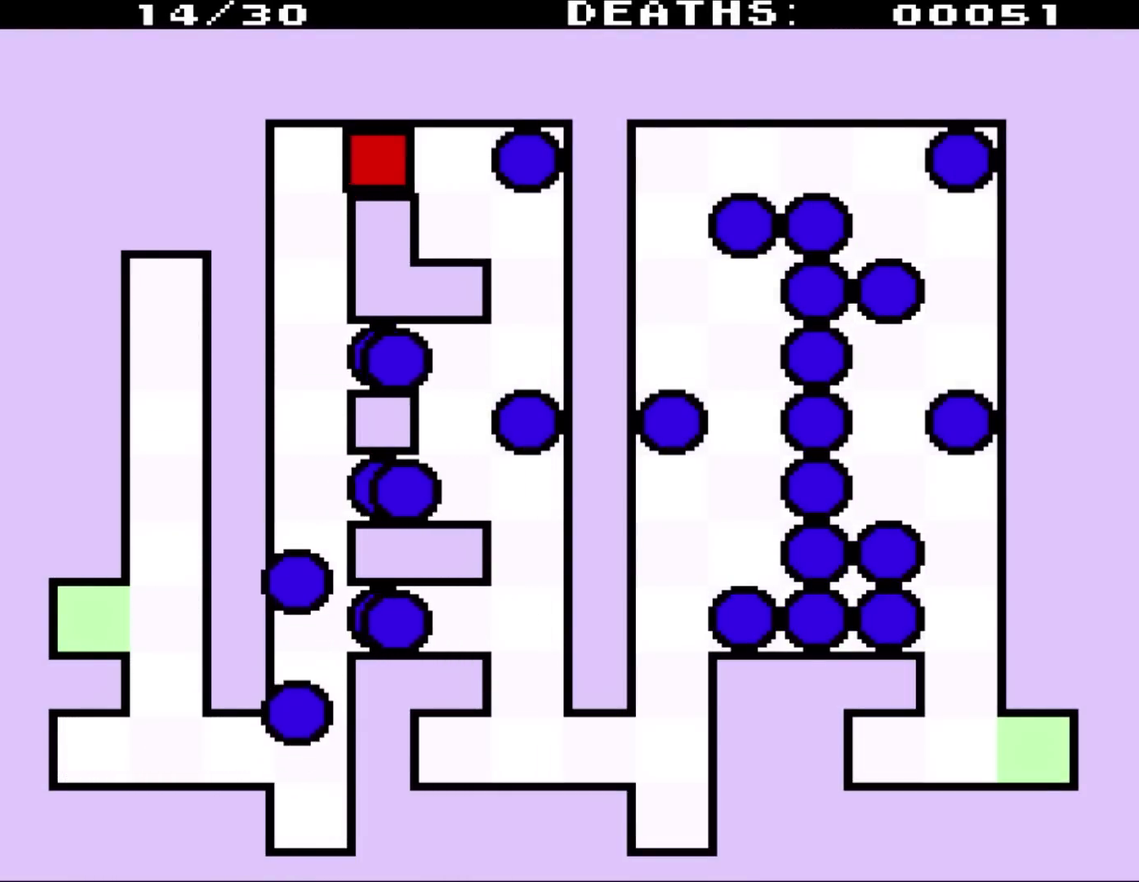
{"buttons": ["DPAD_DOWN", "DPAD_RIGHT"], "events": [[167, "DPAD_UP", "up"], [217, "DPAD_DOWN", "down"]]}
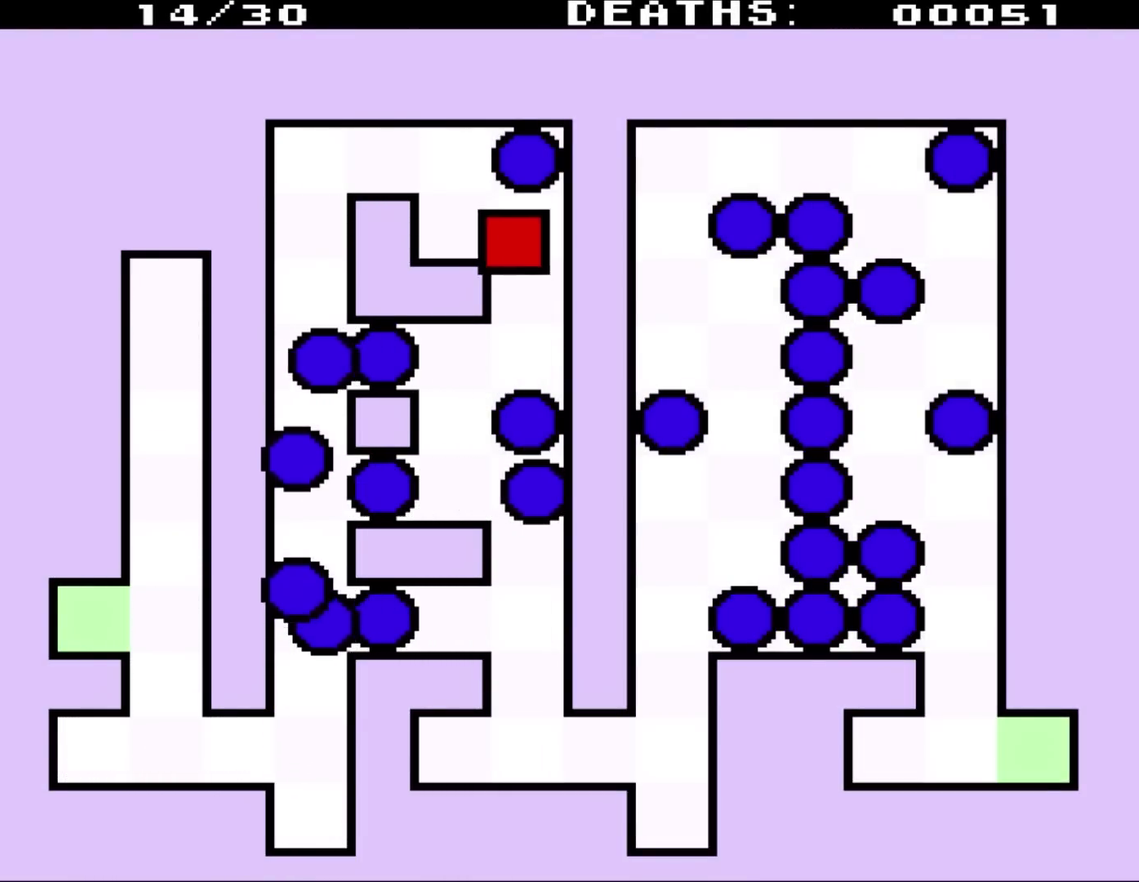
{"buttons": [], "events": [[283, "DPAD_DOWN", "up"], [283, "DPAD_RIGHT", "up"]]}
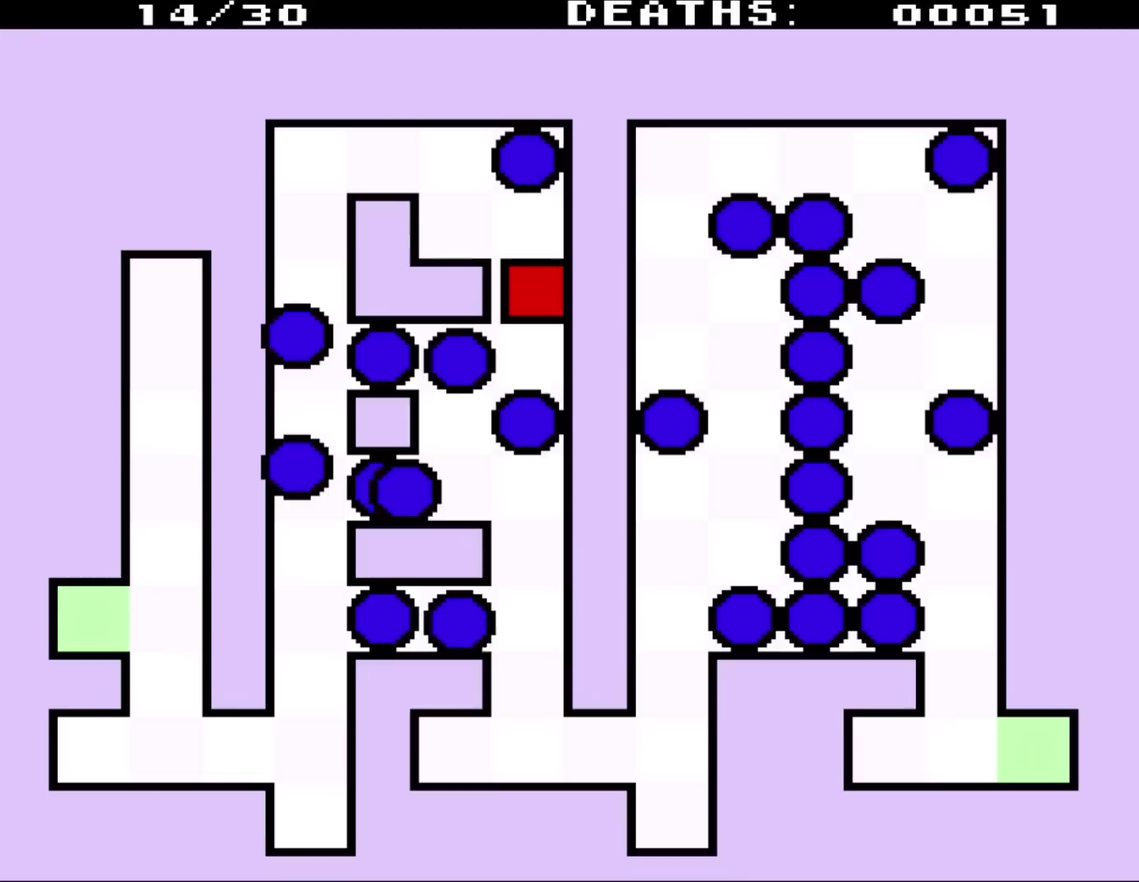
{"buttons": [], "events": []}